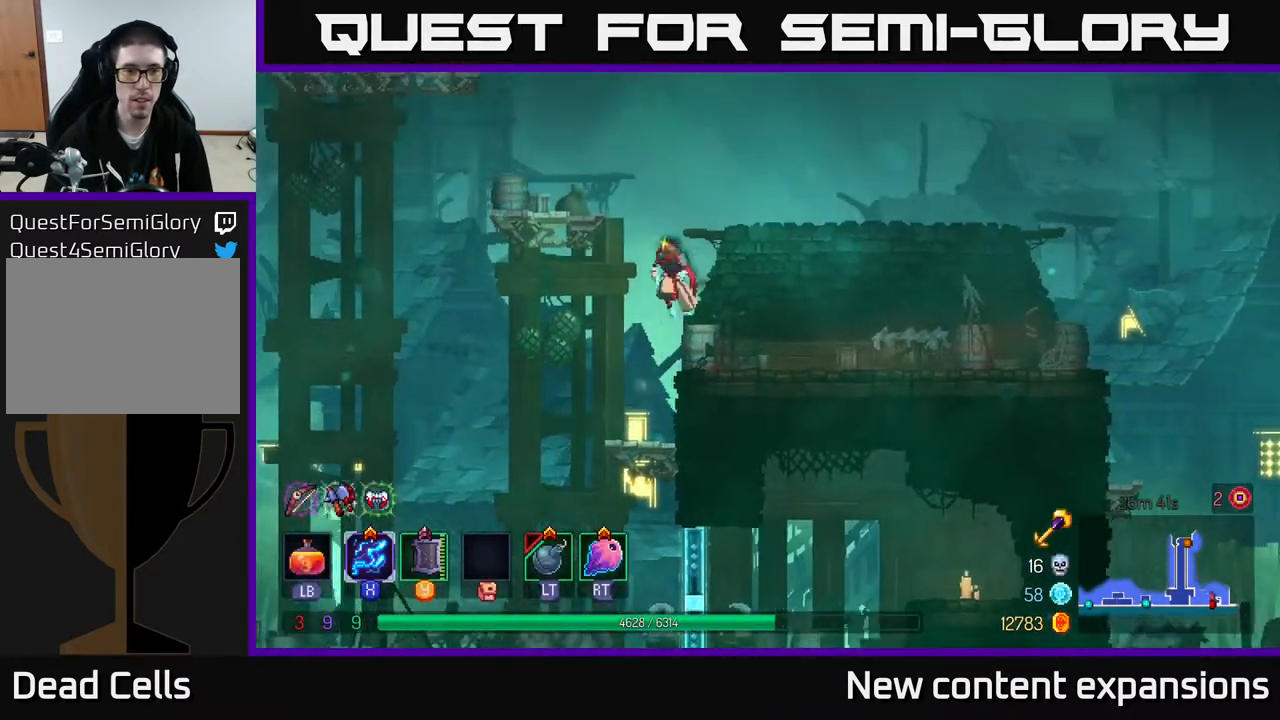
Gameplay with a controller (Xbox layout); each line is a JSON object with the inputs held at the frame after it. "events" lists button and stick changes between this image and that frame as [ms after this image, input, new state], when the widget could be followed in between.
{"buttons": ["DPAD_LEFT"], "left_stick": "center", "right_stick": "center", "events": [[33, "A", "up"], [117, "A", "down"], [217, "A", "up"]]}
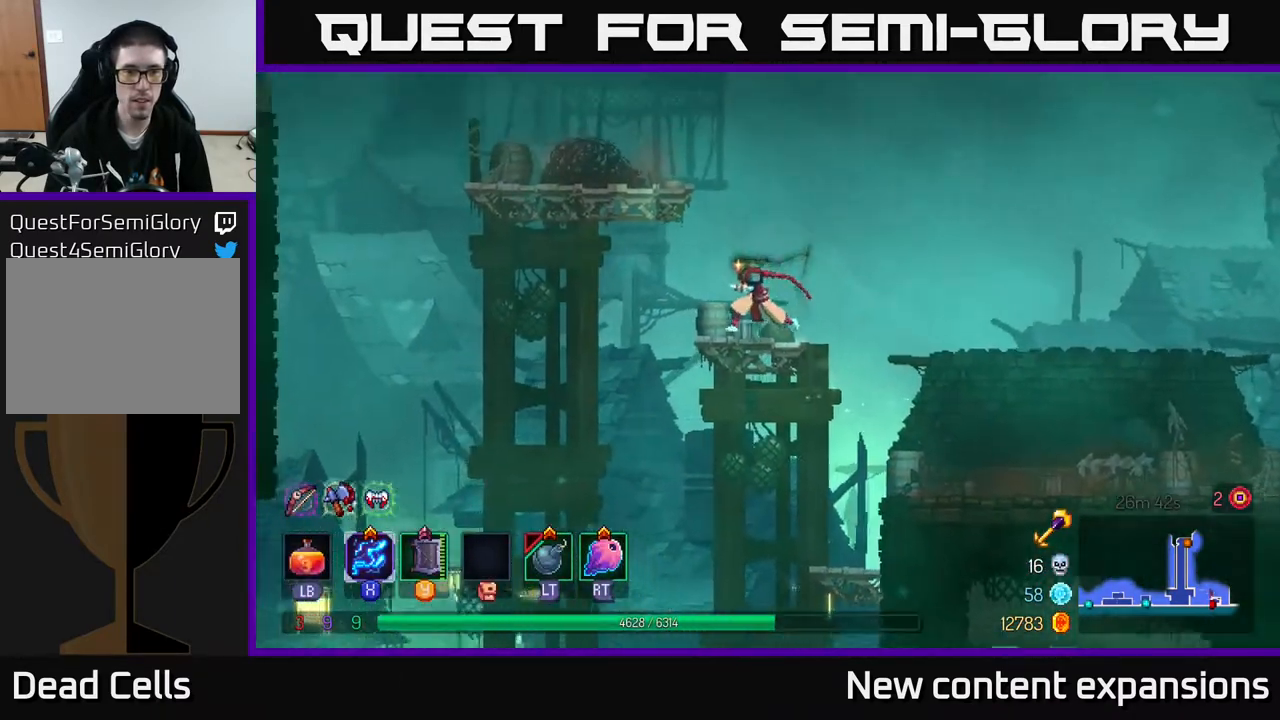
{"buttons": ["DPAD_LEFT"], "left_stick": "center", "right_stick": "center", "events": [[33, "A", "down"], [167, "A", "up"]]}
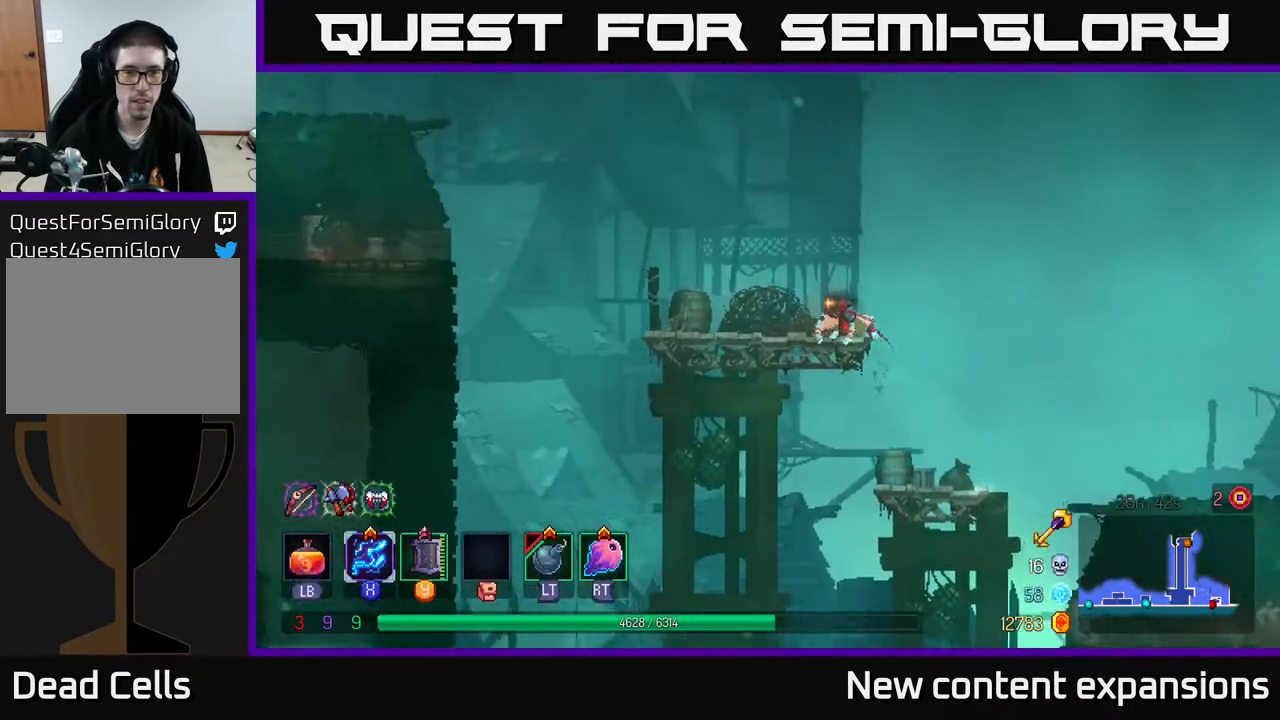
{"buttons": ["A", "DPAD_LEFT"], "left_stick": "center", "right_stick": "center", "events": [[433, "A", "down"]]}
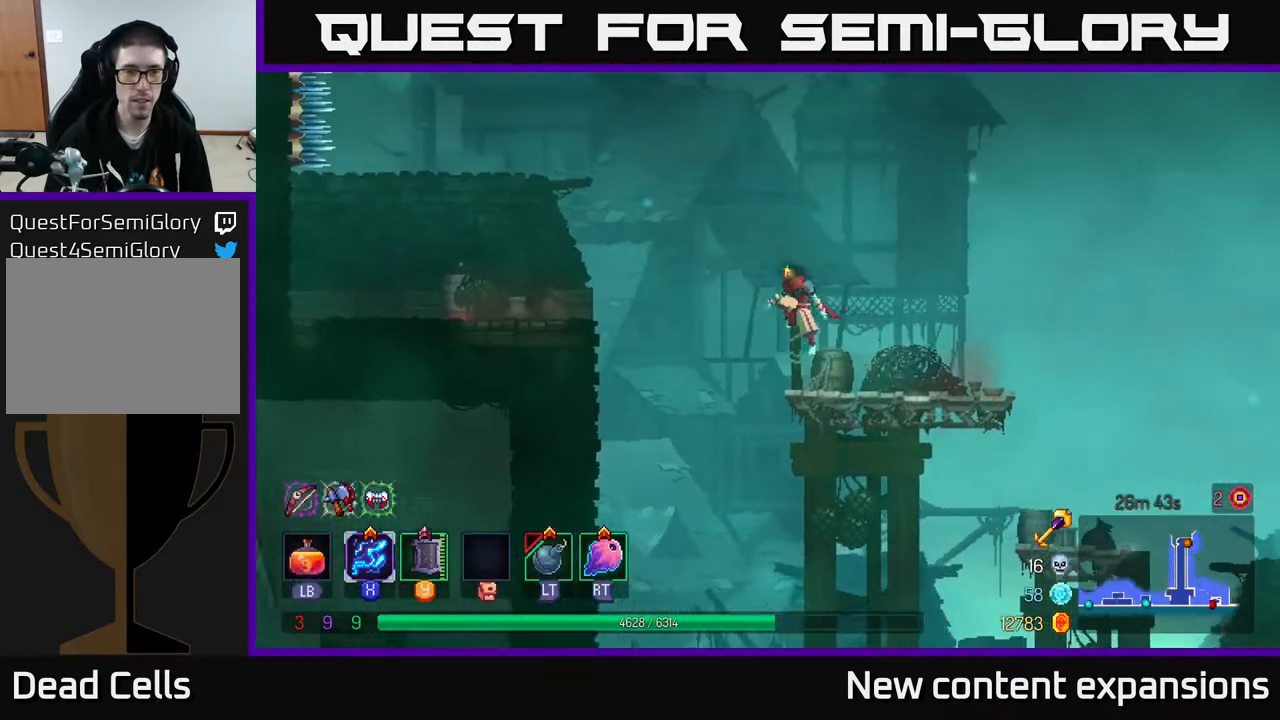
{"buttons": ["DPAD_LEFT"], "left_stick": "center", "right_stick": "center", "events": [[100, "A", "up"], [167, "A", "down"], [333, "A", "up"]]}
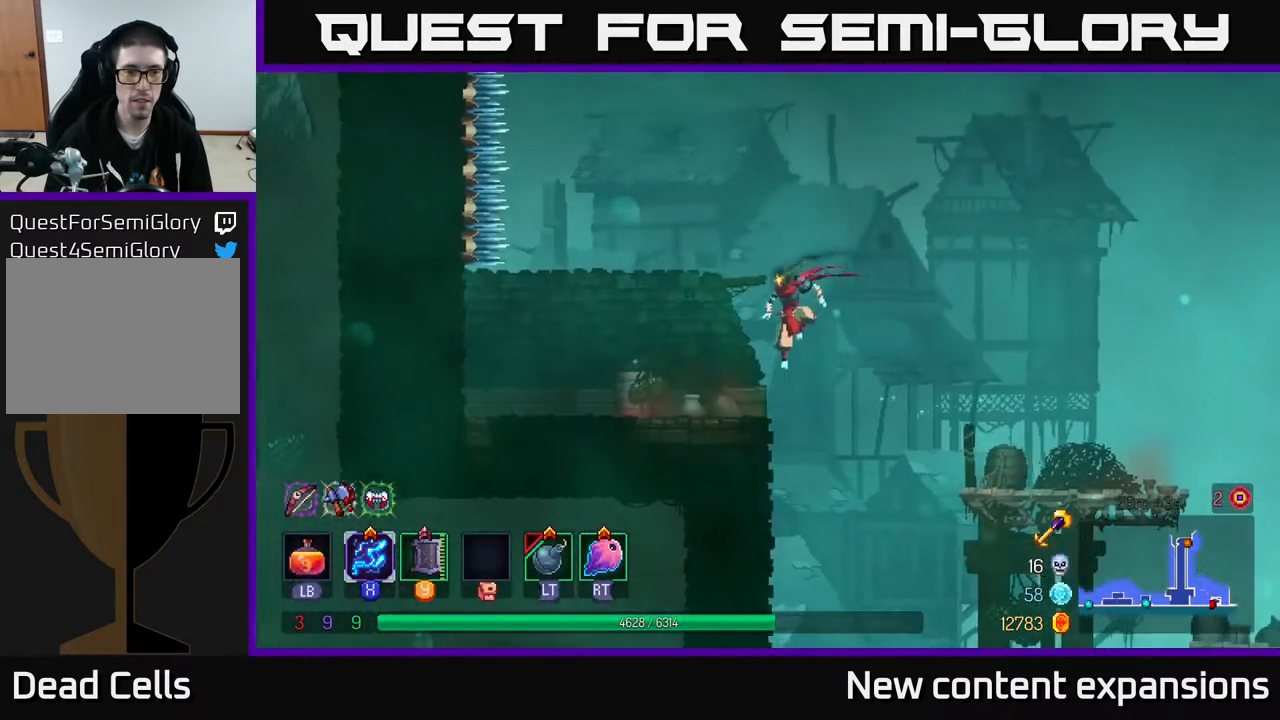
{"buttons": ["A", "DPAD_LEFT"], "left_stick": "center", "right_stick": "center", "events": [[417, "A", "down"]]}
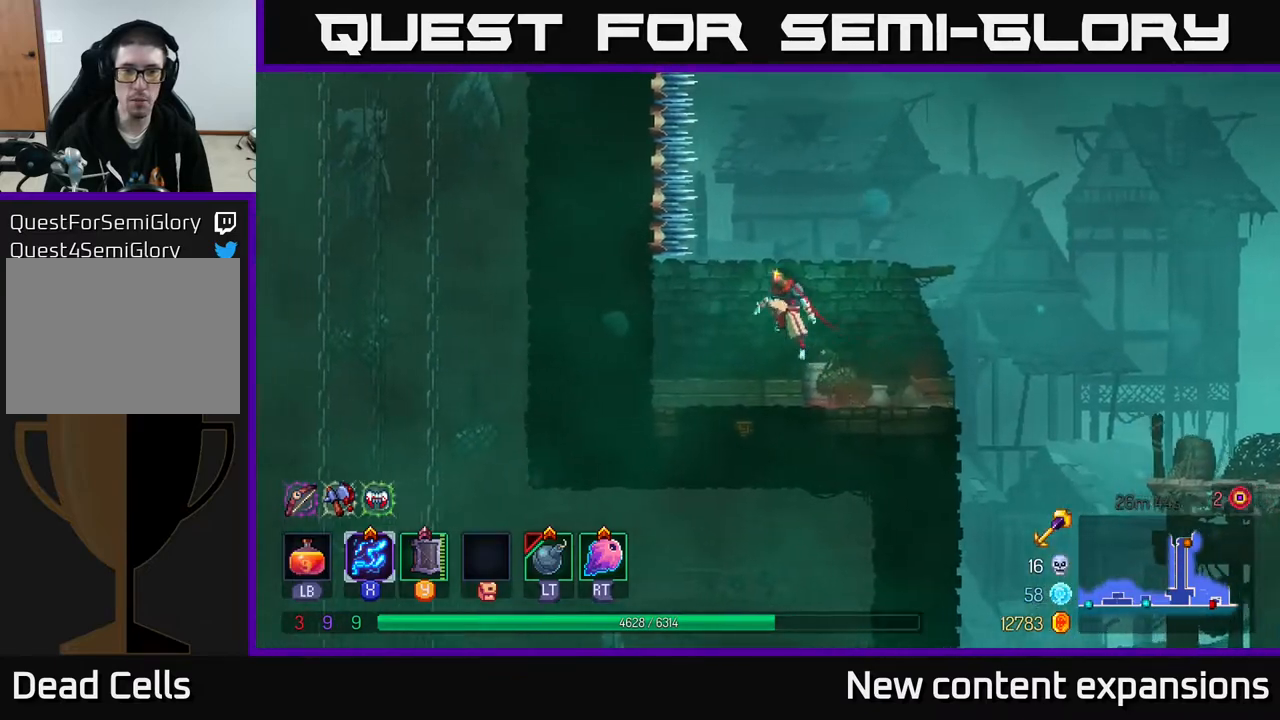
{"buttons": ["DPAD_LEFT"], "left_stick": "center", "right_stick": "center", "events": [[17, "A", "up"], [50, "DPAD_DOWN", "down"], [50, "DPAD_LEFT", "up"], [117, "A", "down"], [200, "A", "up"], [250, "A", "down"], [383, "A", "up"], [433, "DPAD_DOWN", "up"], [483, "DPAD_LEFT", "down"]]}
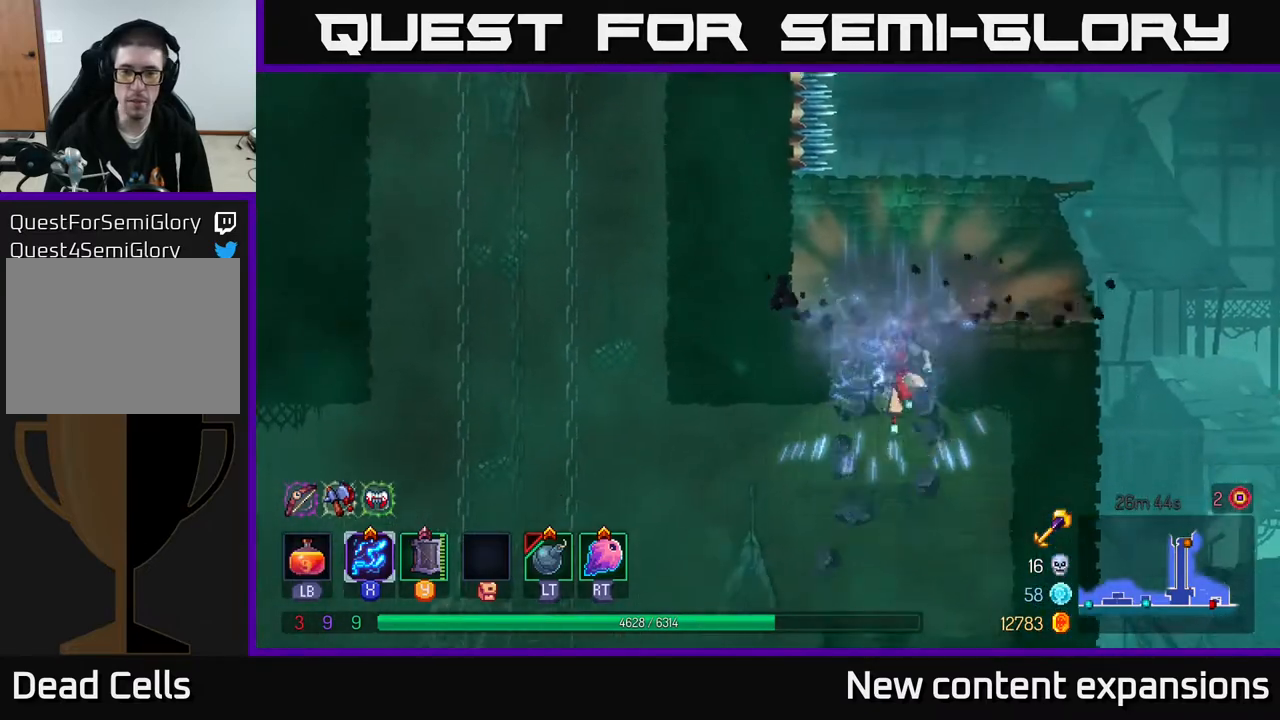
{"buttons": ["A"], "left_stick": "center", "right_stick": "center", "events": [[383, "DPAD_LEFT", "up"], [433, "A", "down"]]}
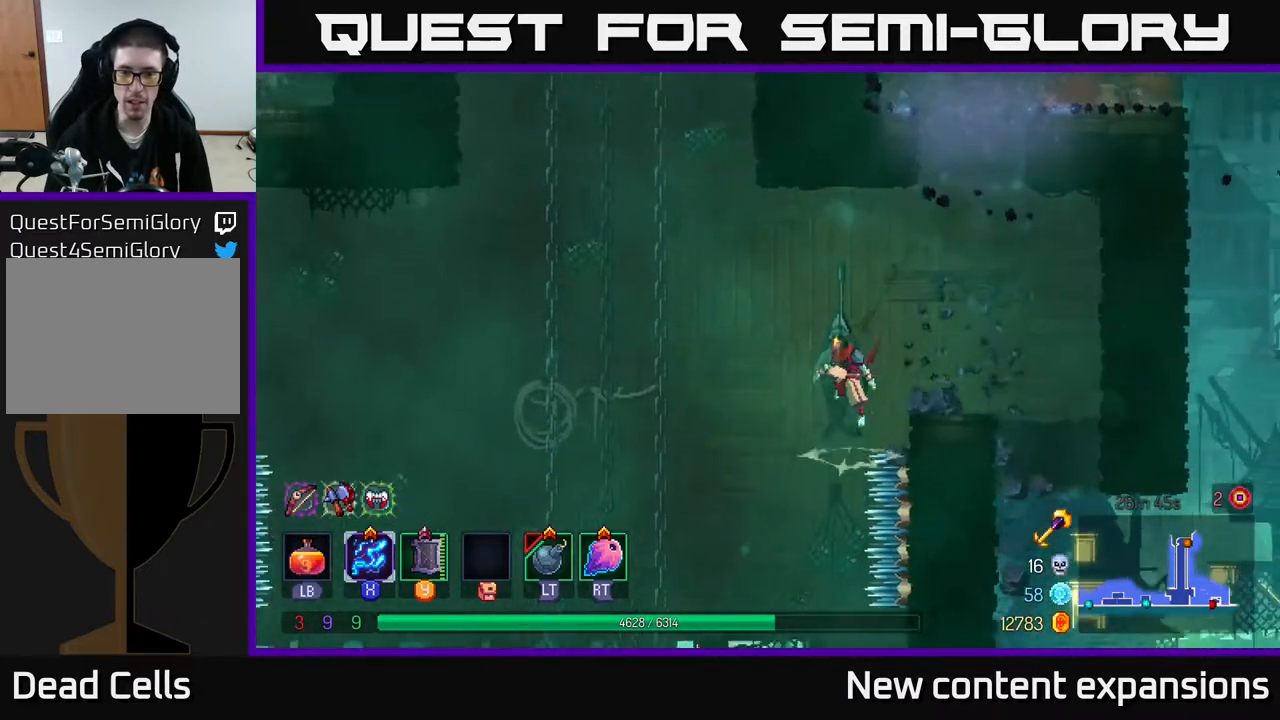
{"buttons": ["DPAD_LEFT"], "left_stick": "center", "right_stick": "center", "events": [[17, "DPAD_LEFT", "down"], [117, "A", "up"]]}
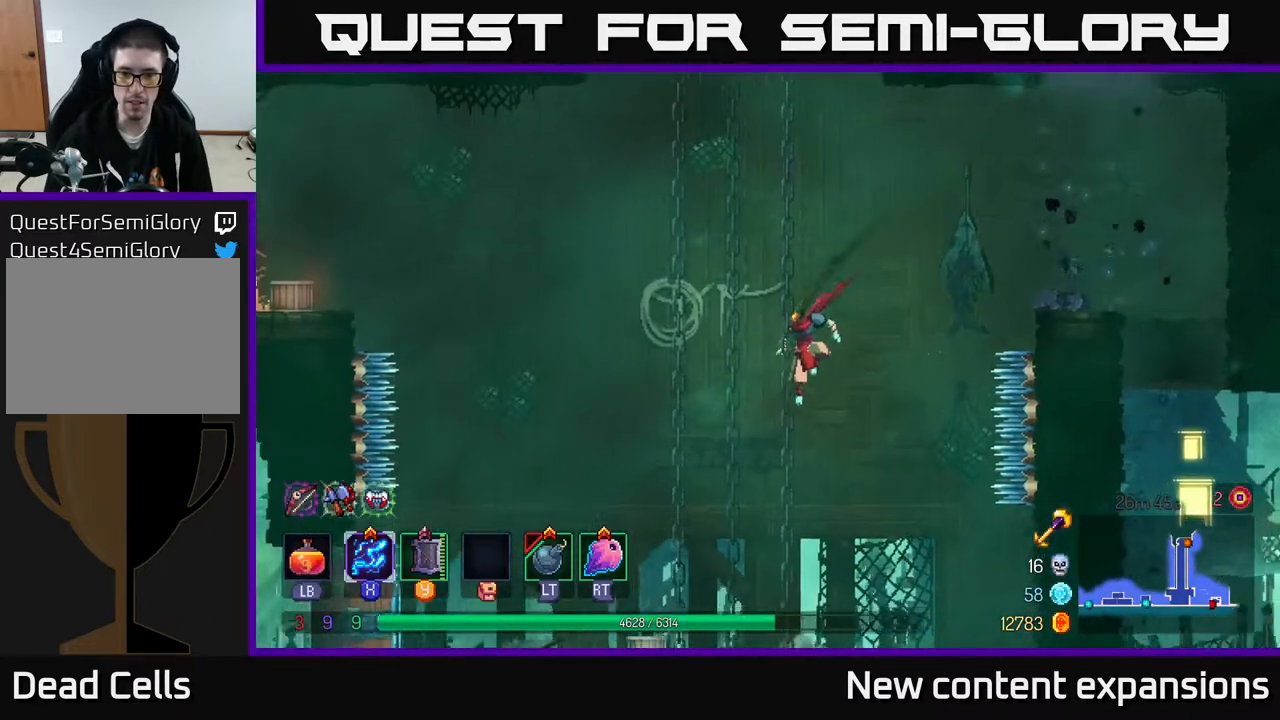
{"buttons": [], "left_stick": "center", "right_stick": "center", "events": [[117, "DPAD_LEFT", "up"]]}
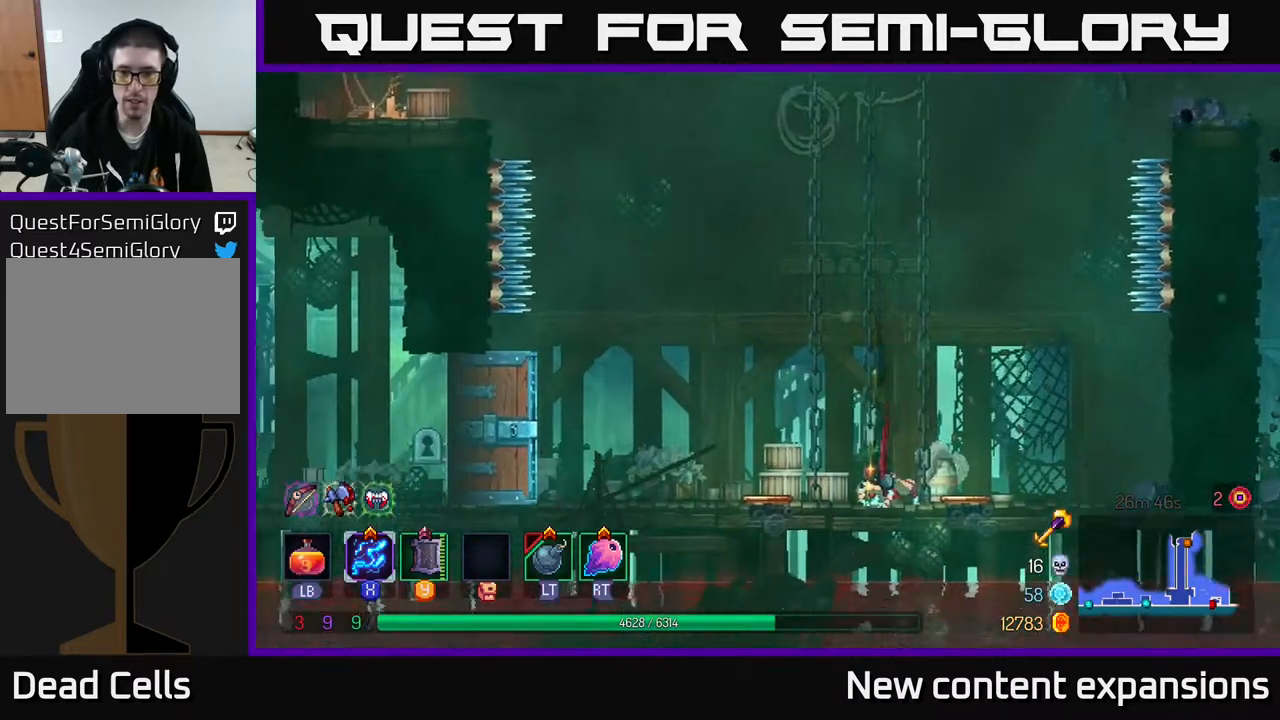
{"buttons": ["DPAD_LEFT"], "left_stick": "center", "right_stick": "center", "events": [[67, "R1", "down"], [150, "R1", "up"], [417, "DPAD_LEFT", "down"]]}
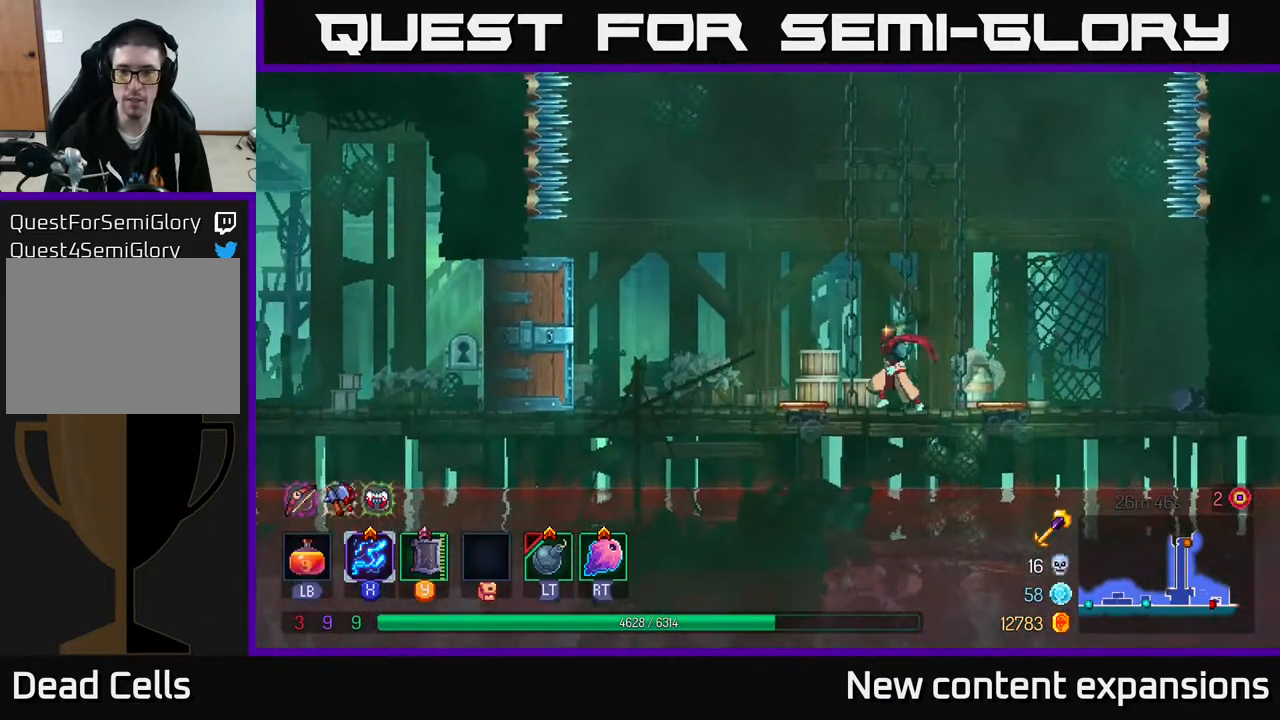
{"buttons": ["DPAD_LEFT"], "left_stick": "center", "right_stick": "center", "events": []}
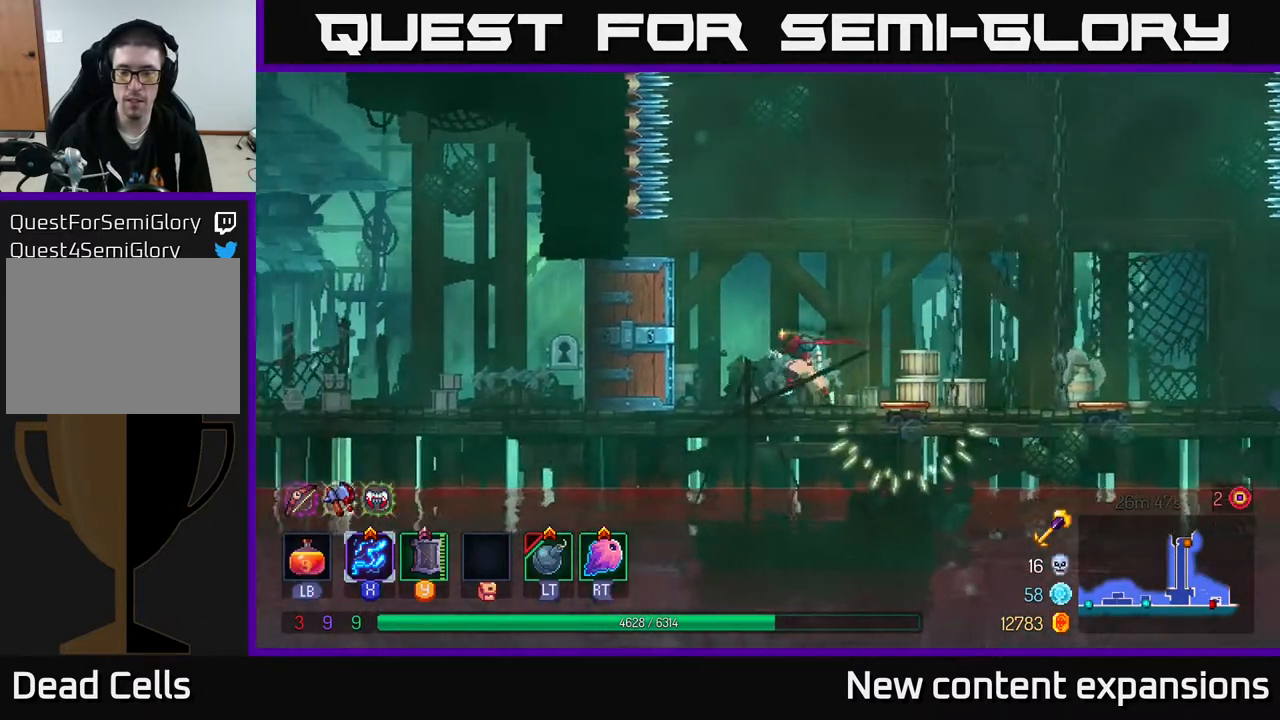
{"buttons": [], "left_stick": "center", "right_stick": "center", "events": [[133, "DPAD_LEFT", "up"], [217, "DPAD_RIGHT", "down"], [283, "DPAD_RIGHT", "up"]]}
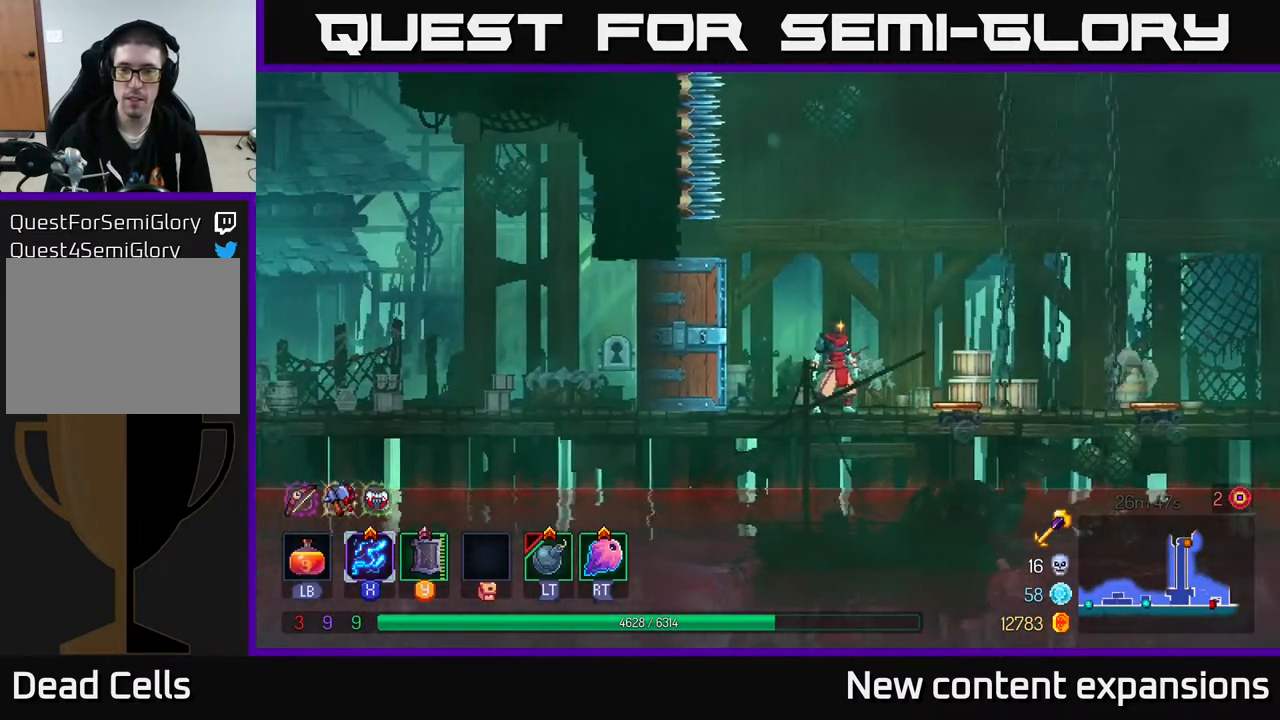
{"buttons": [], "left_stick": "center", "right_stick": "center", "events": []}
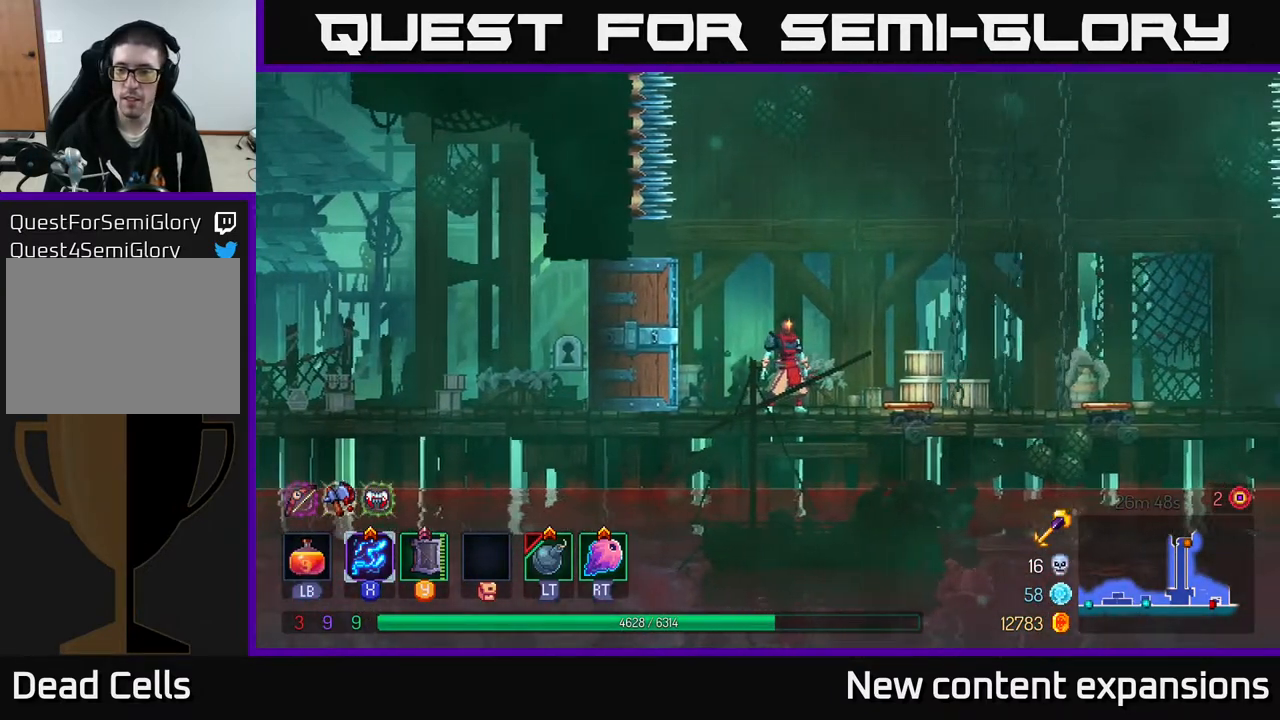
{"buttons": [], "left_stick": "center", "right_stick": "center", "events": [[133, "SELECT", "down"], [267, "SELECT", "up"]]}
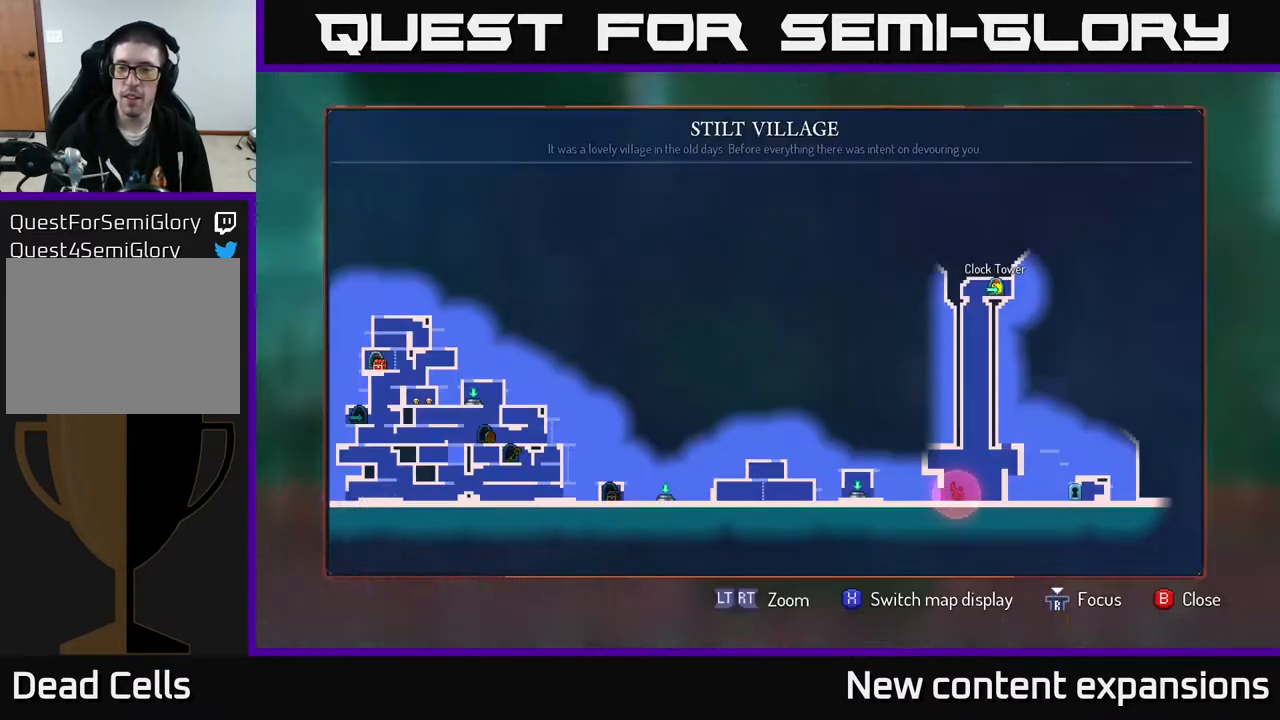
{"buttons": [], "left_stick": "right", "right_stick": "center", "events": [[300, "left_stick", "right"]]}
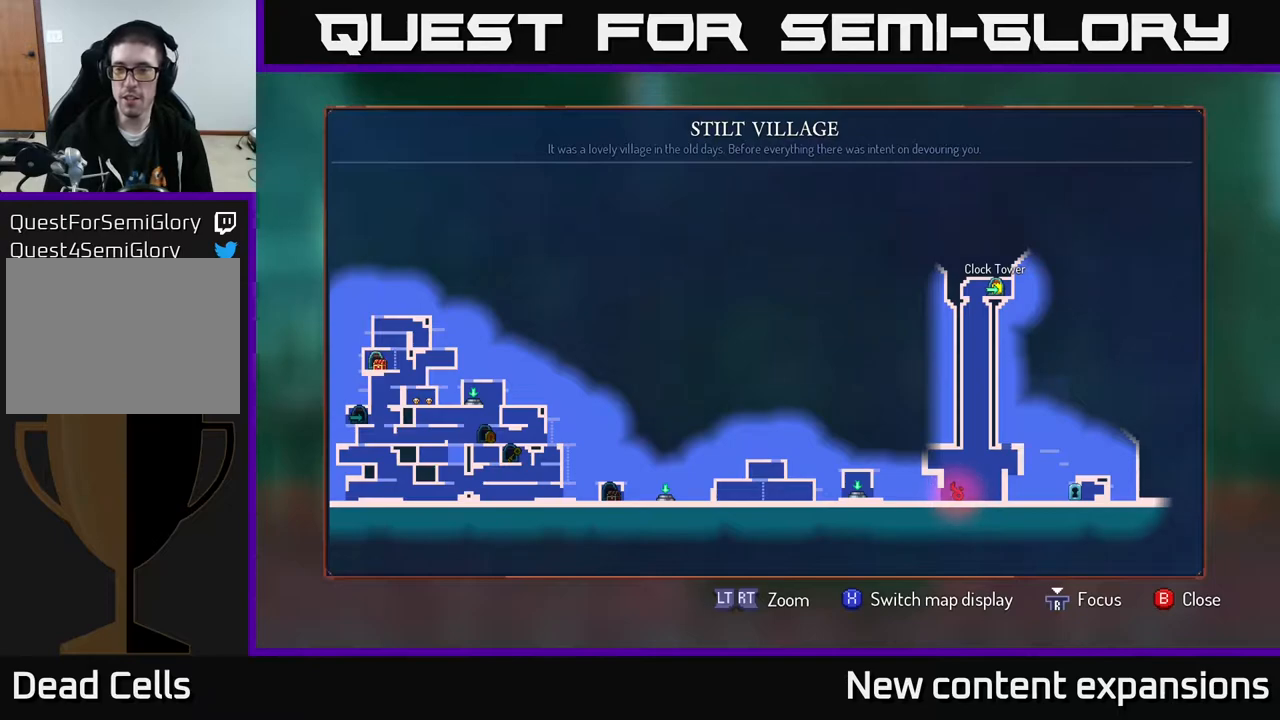
{"buttons": [], "left_stick": "center", "right_stick": "center", "events": [[183, "left_stick", "center"]]}
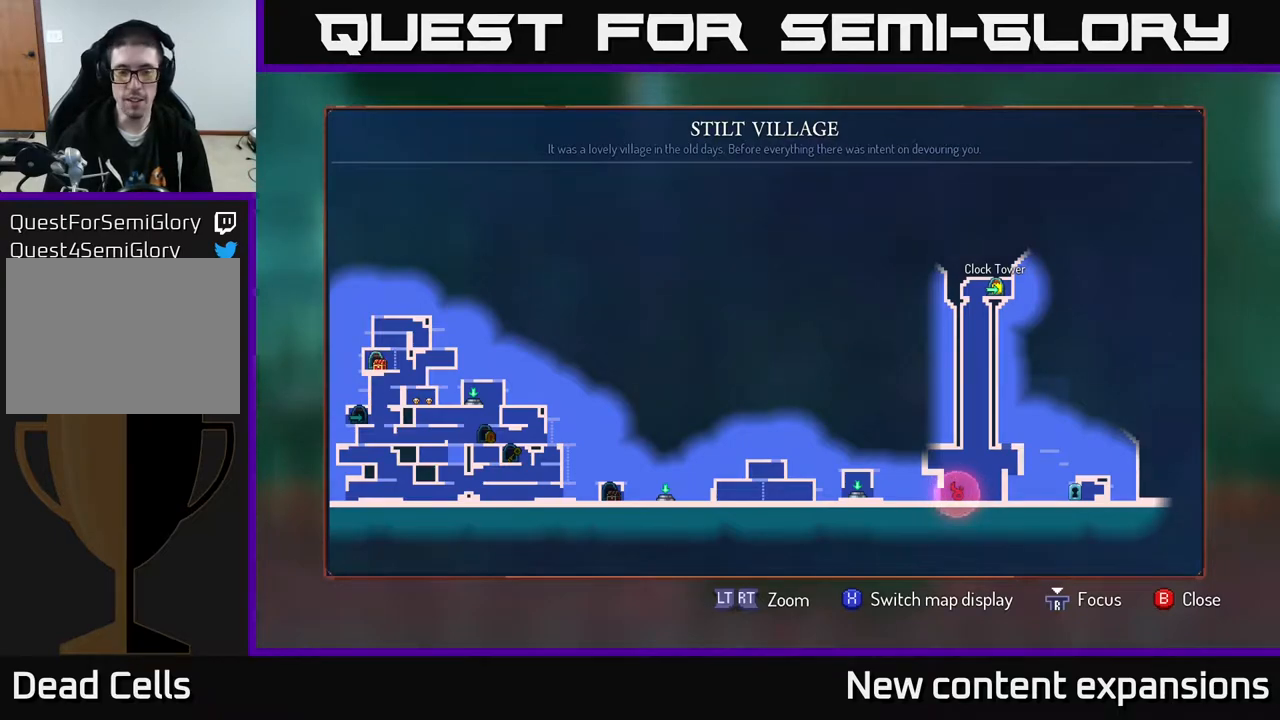
{"buttons": ["DPAD_LEFT"], "left_stick": "center", "right_stick": "center", "events": [[150, "DPAD_LEFT", "down"]]}
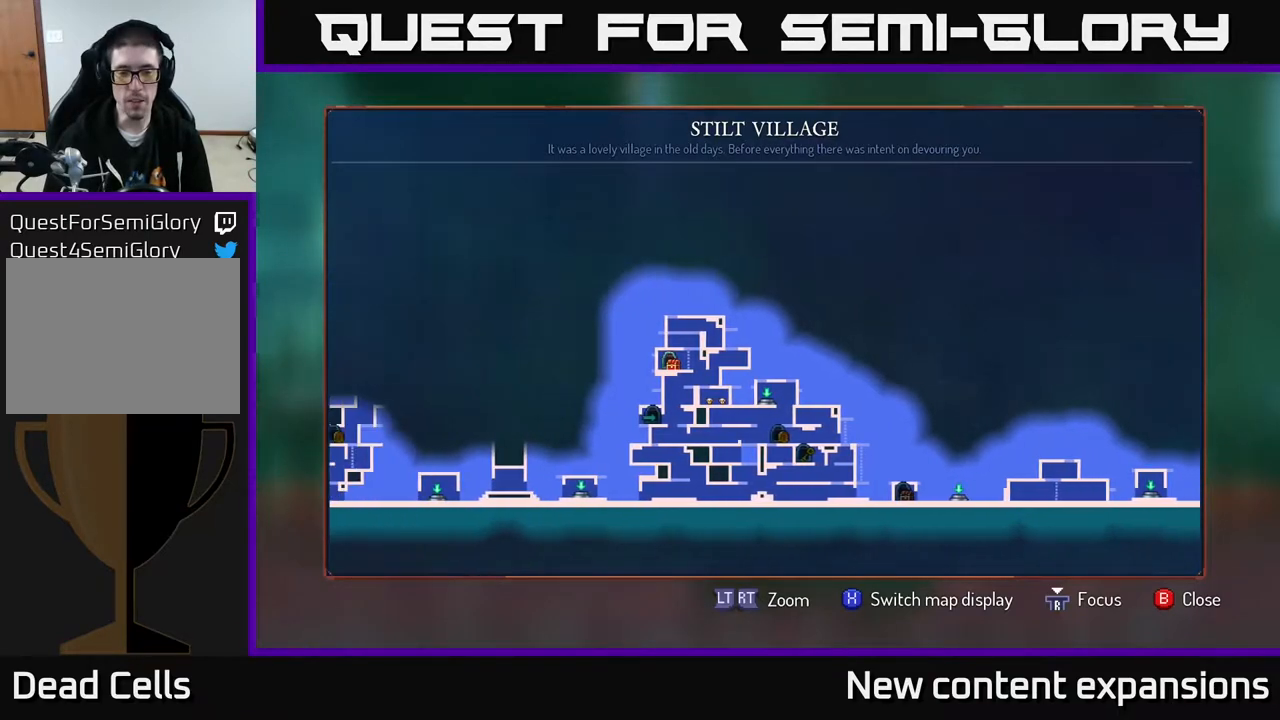
{"buttons": [], "left_stick": "center", "right_stick": "center", "events": [[250, "DPAD_LEFT", "up"]]}
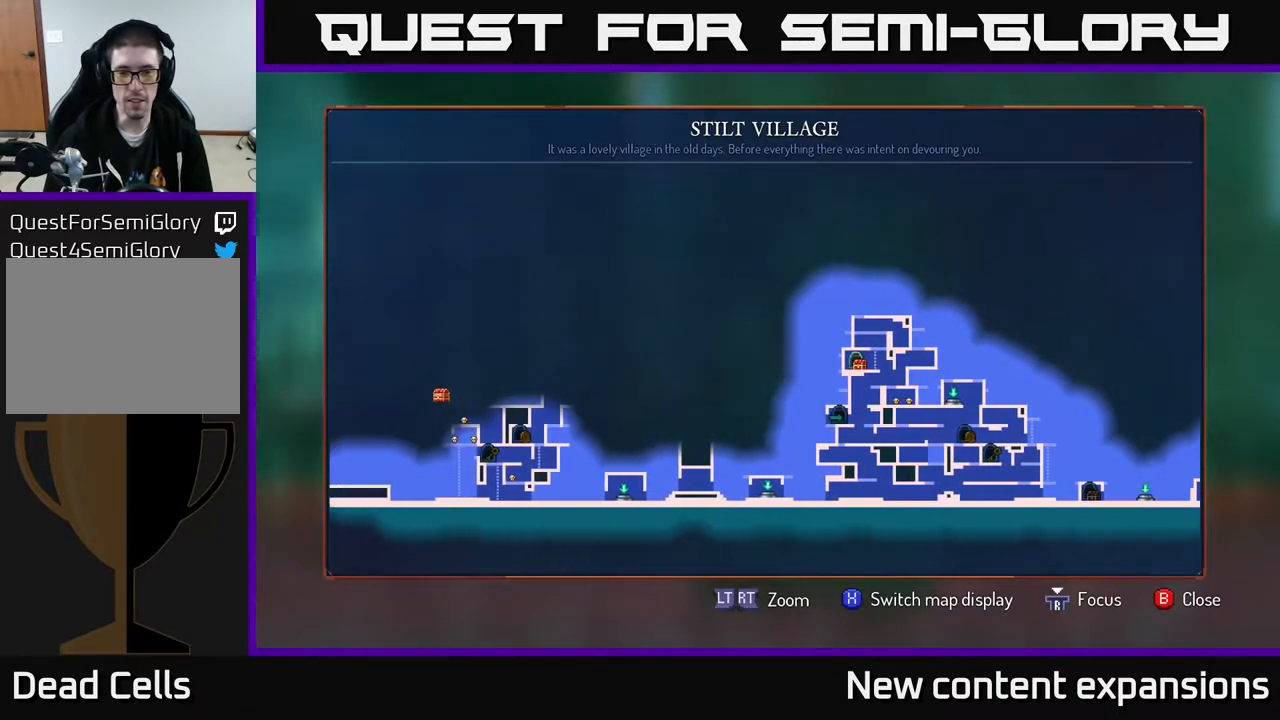
{"buttons": [], "left_stick": "center", "right_stick": "center", "events": []}
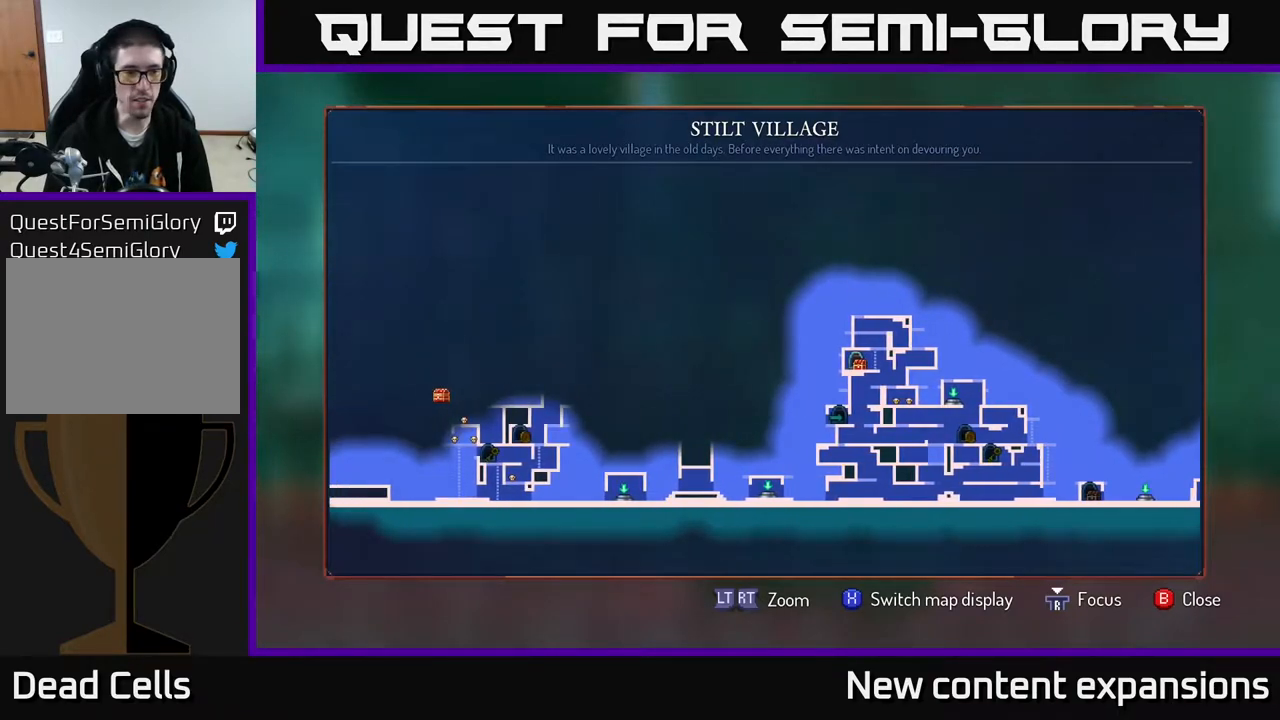
{"buttons": [], "left_stick": "center", "right_stick": "center", "events": []}
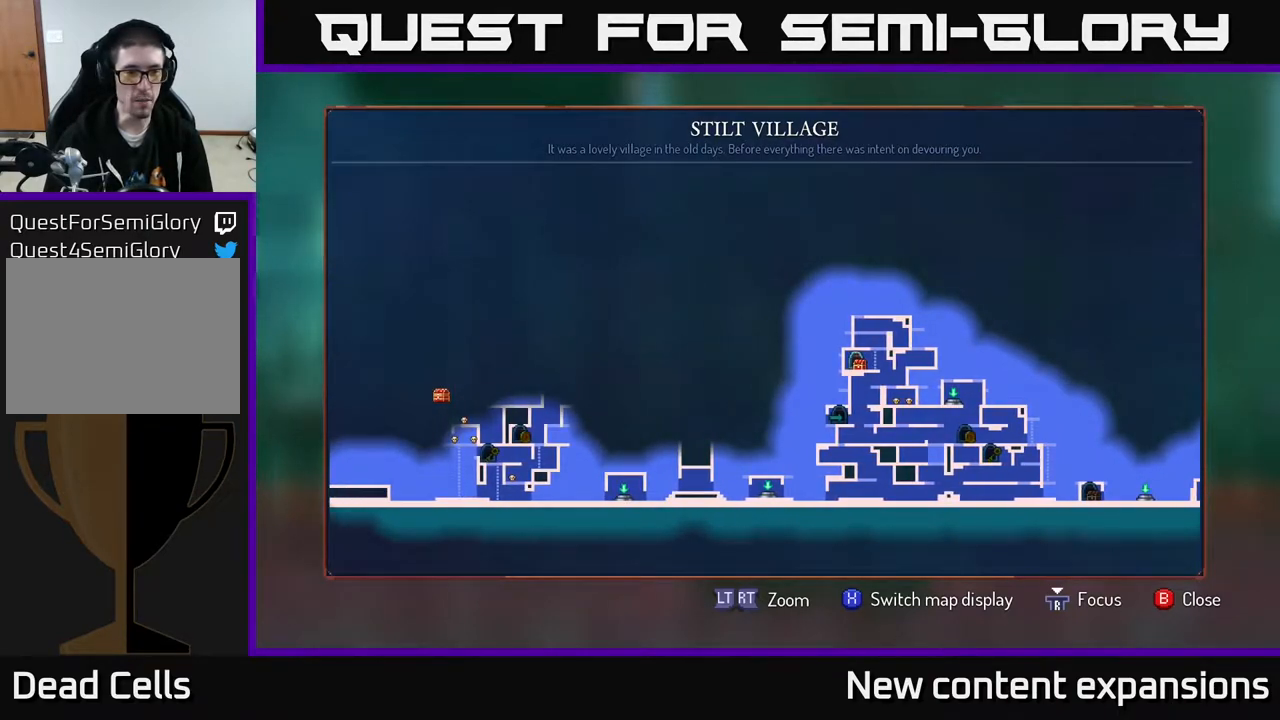
{"buttons": [], "left_stick": "center", "right_stick": "center", "events": []}
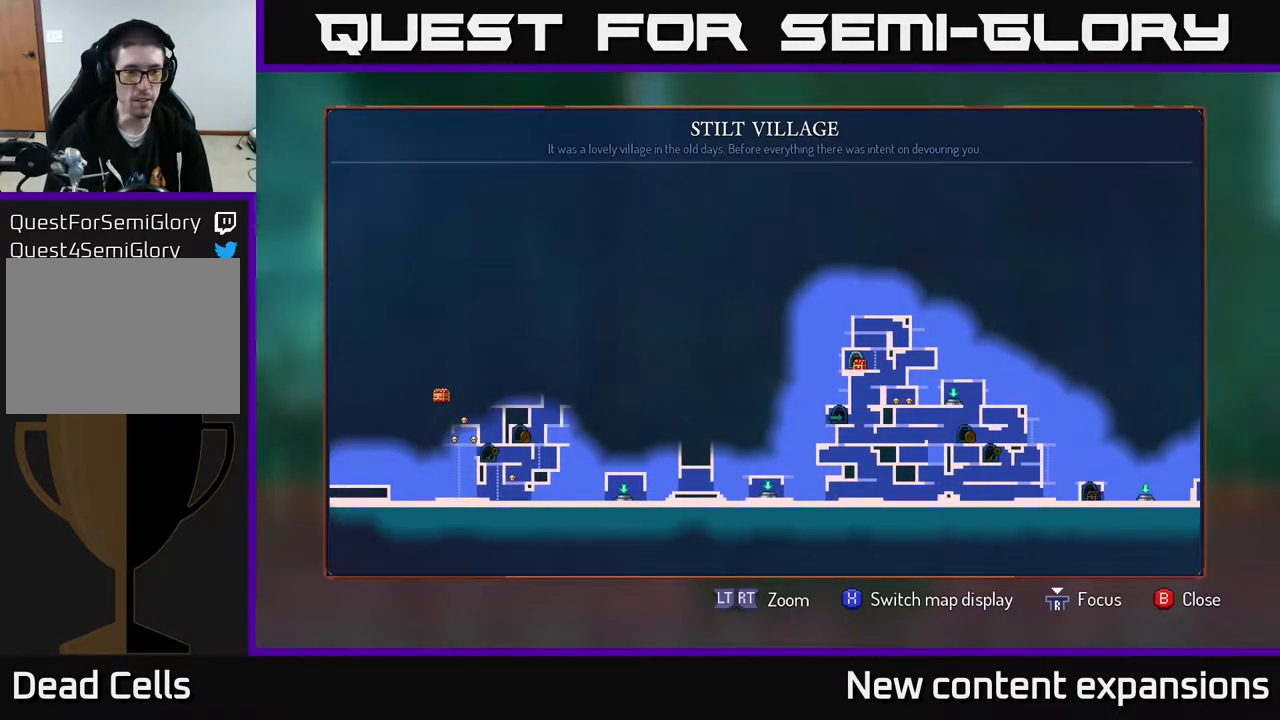
{"buttons": [], "left_stick": "center", "right_stick": "center", "events": [[200, "DPAD_UP", "down"], [233, "DPAD_LEFT", "down"], [317, "DPAD_UP", "up"], [417, "DPAD_LEFT", "up"]]}
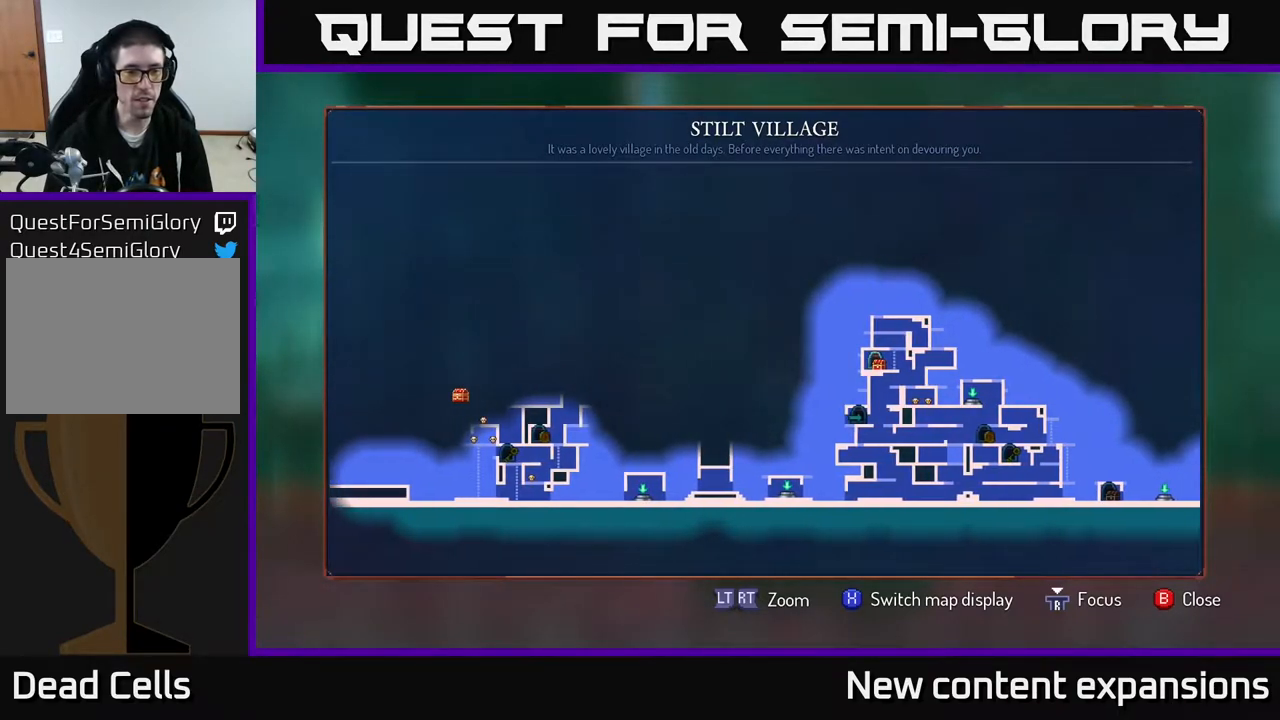
{"buttons": [], "left_stick": "center", "right_stick": "center", "events": []}
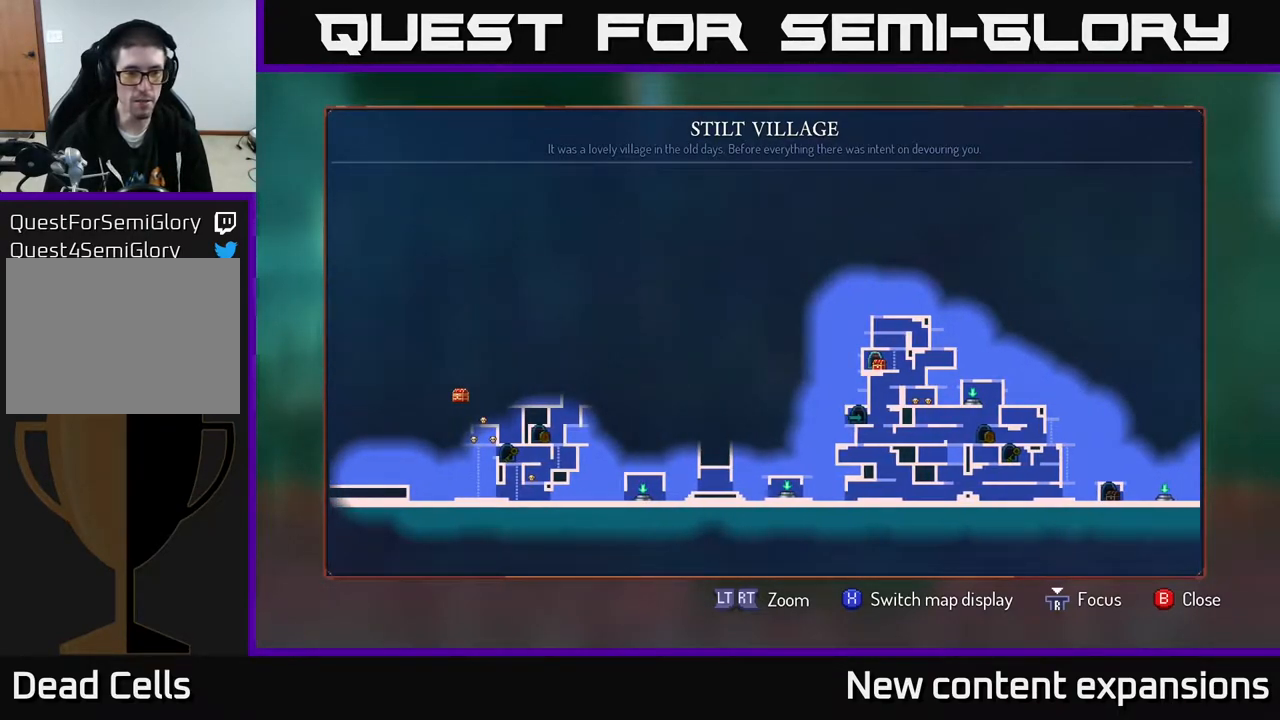
{"buttons": [], "left_stick": "center", "right_stick": "center", "events": []}
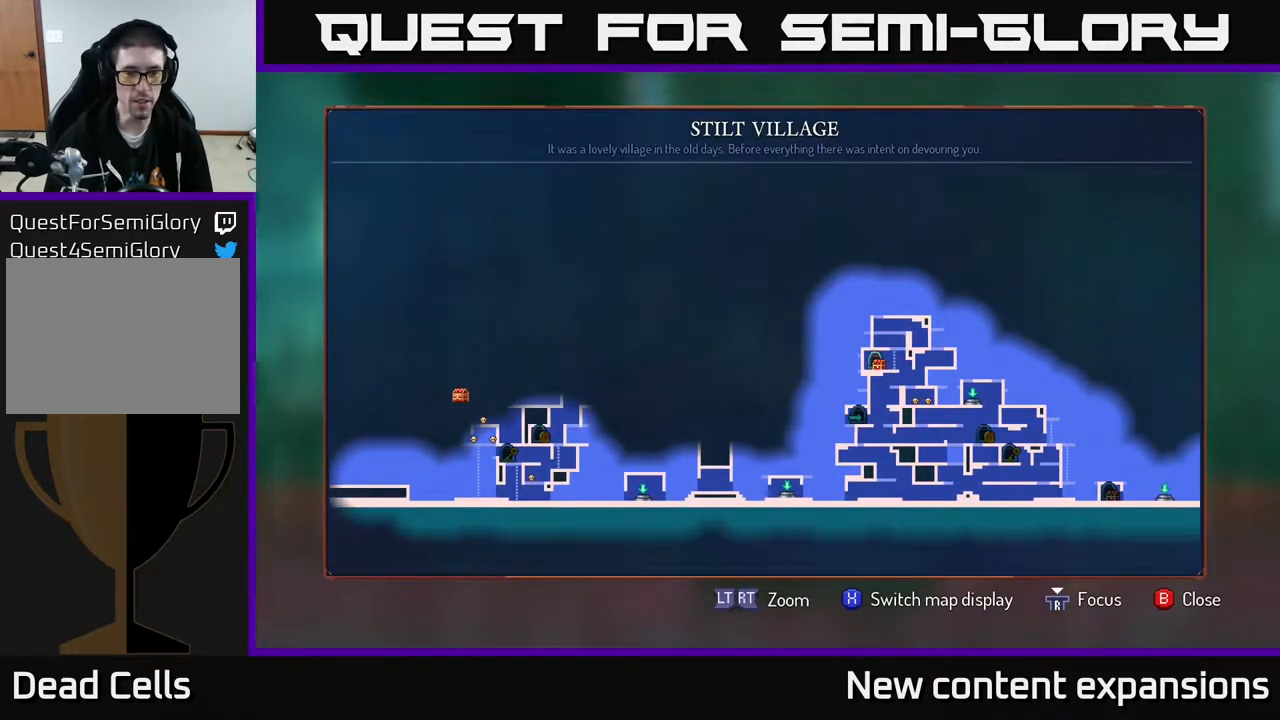
{"buttons": ["DPAD_RIGHT"], "left_stick": "center", "right_stick": "center", "events": [[200, "DPAD_RIGHT", "down"]]}
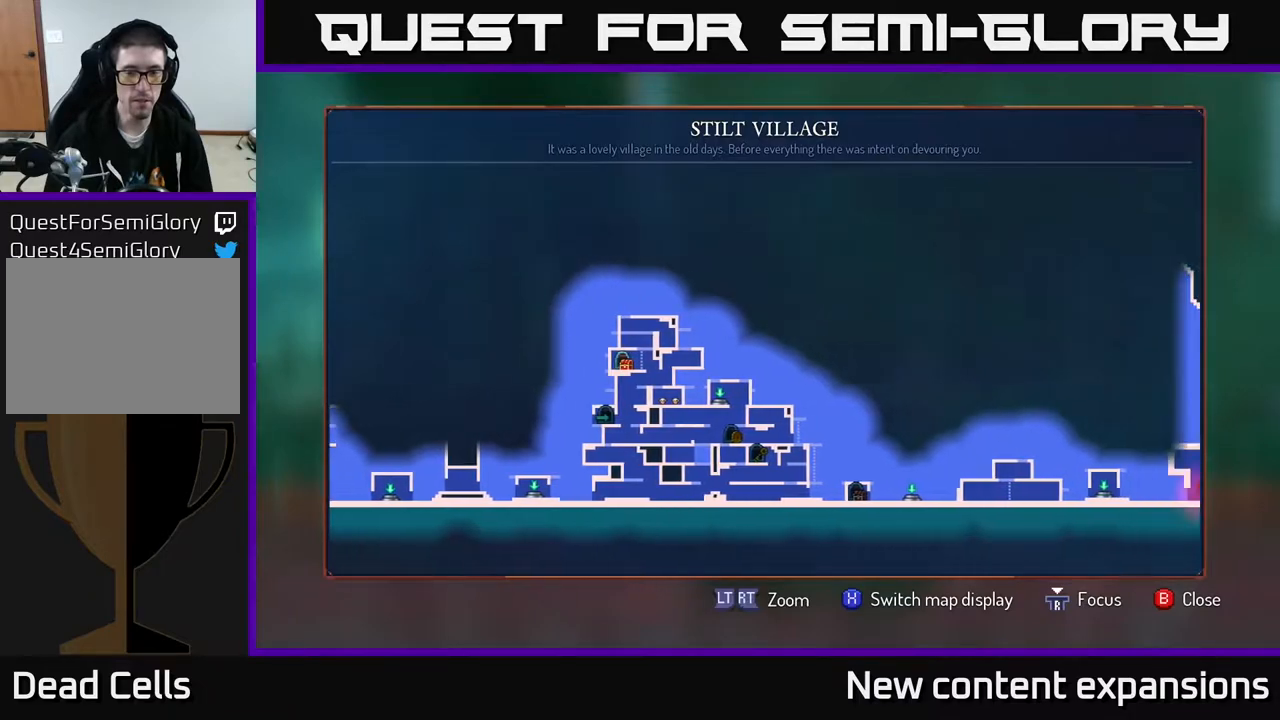
{"buttons": [], "left_stick": "center", "right_stick": "center", "events": [[467, "DPAD_RIGHT", "up"]]}
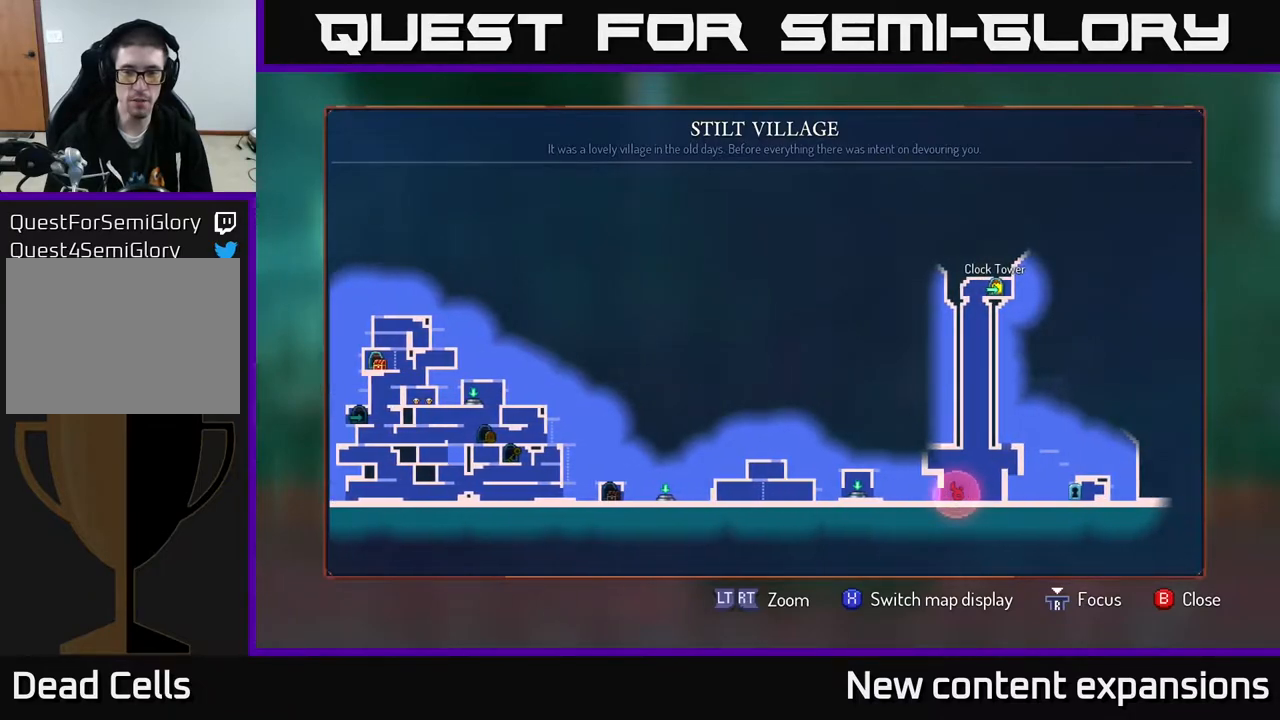
{"buttons": ["DPAD_LEFT"], "left_stick": "center", "right_stick": "center", "events": [[400, "B", "down"], [467, "DPAD_LEFT", "down"], [483, "B", "up"]]}
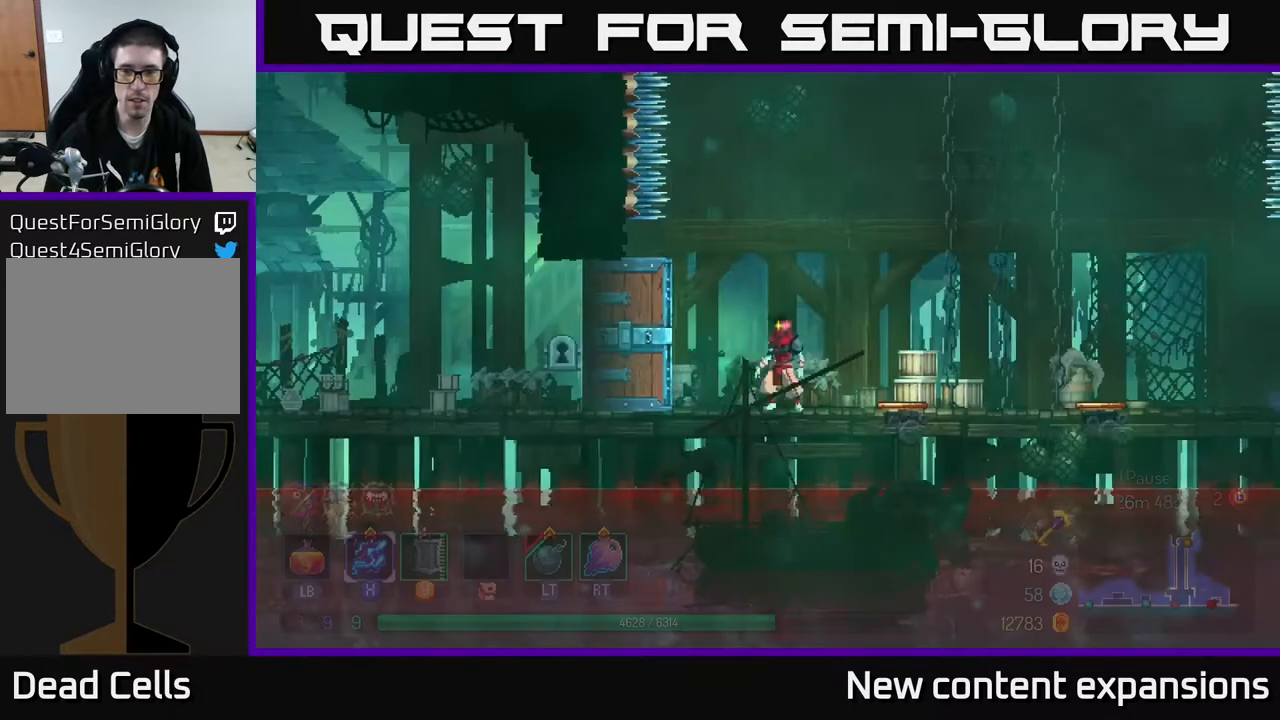
{"buttons": ["DPAD_LEFT"], "left_stick": "center", "right_stick": "center", "events": []}
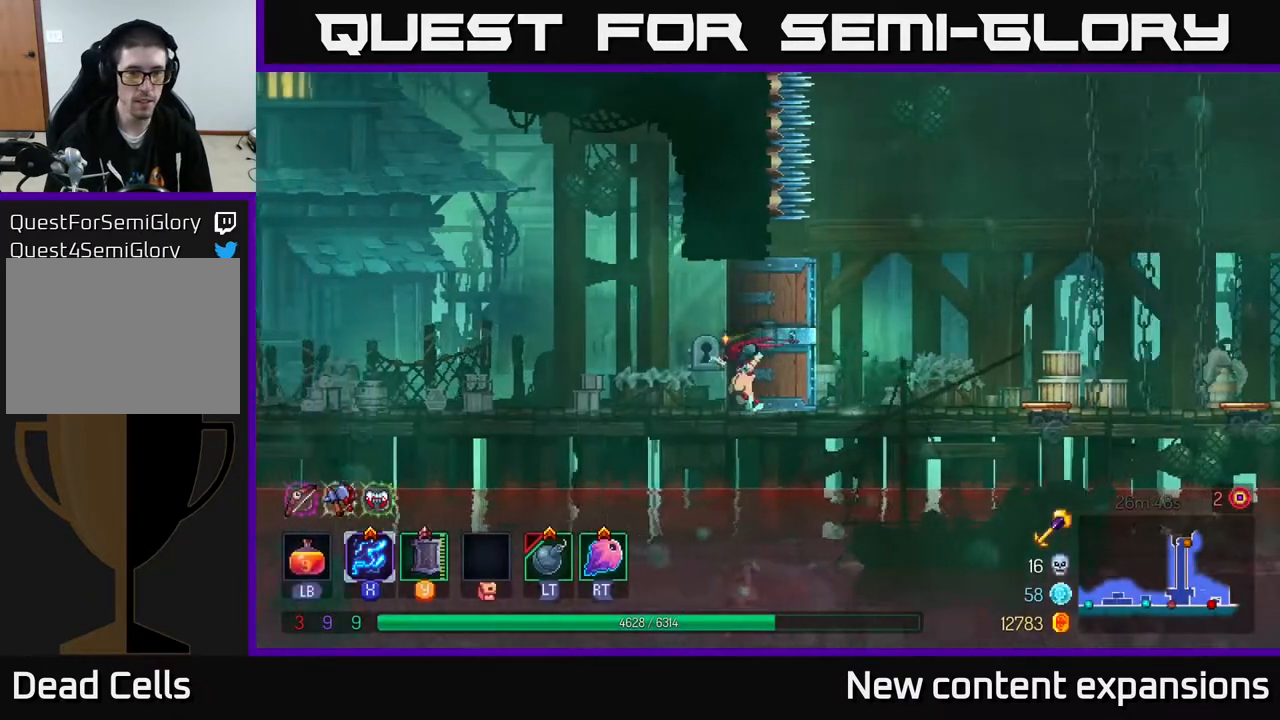
{"buttons": ["DPAD_LEFT"], "left_stick": "center", "right_stick": "center", "events": [[233, "B", "down"], [467, "B", "up"]]}